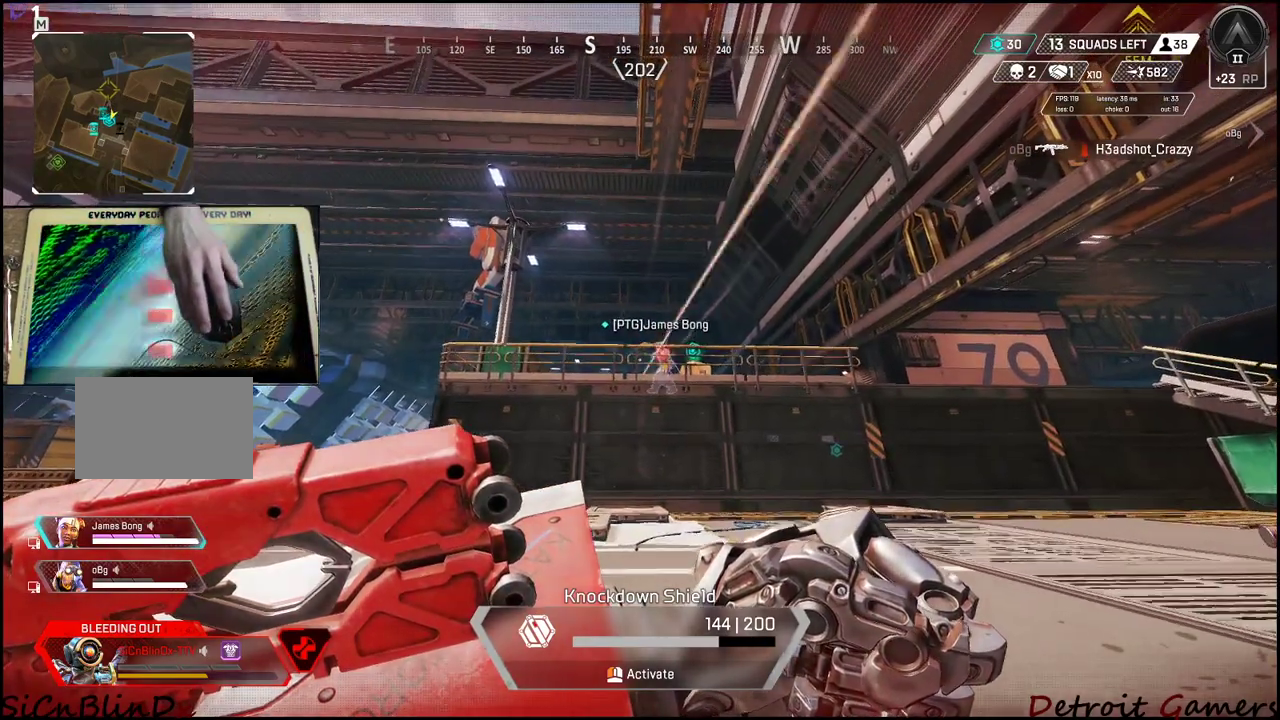
Gameplay with keyboard and mouse; each line is a JSON object with the keys held at the frame after it. "events" lists presses ("down") and releases ("up") of "1", "2", "3", "4", "5", "a", "alt", "c", "caps_lock", "ctrl", "d", "e", "f", "g", "q", "r", "s", "shift", "space", "t", "tab", "v", "w", "x" and "z" between this image and that frame as [ms after this image, input, new state], when the widget could be followed in between. No other keys are recorded. Mouse buttons are not recorded. Not read: mouse_move.
{"keys": ["d", "w"], "events": []}
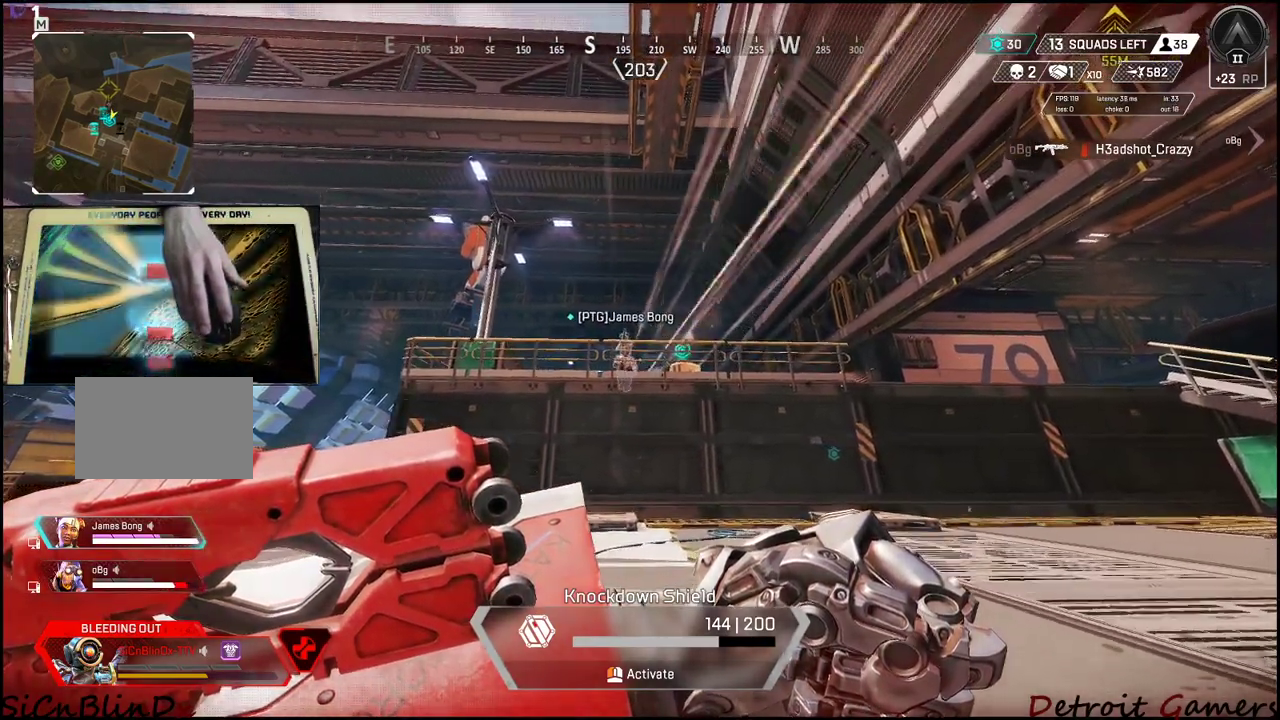
{"keys": ["d", "w"], "events": [[167, "d", "up"], [317, "d", "down"]]}
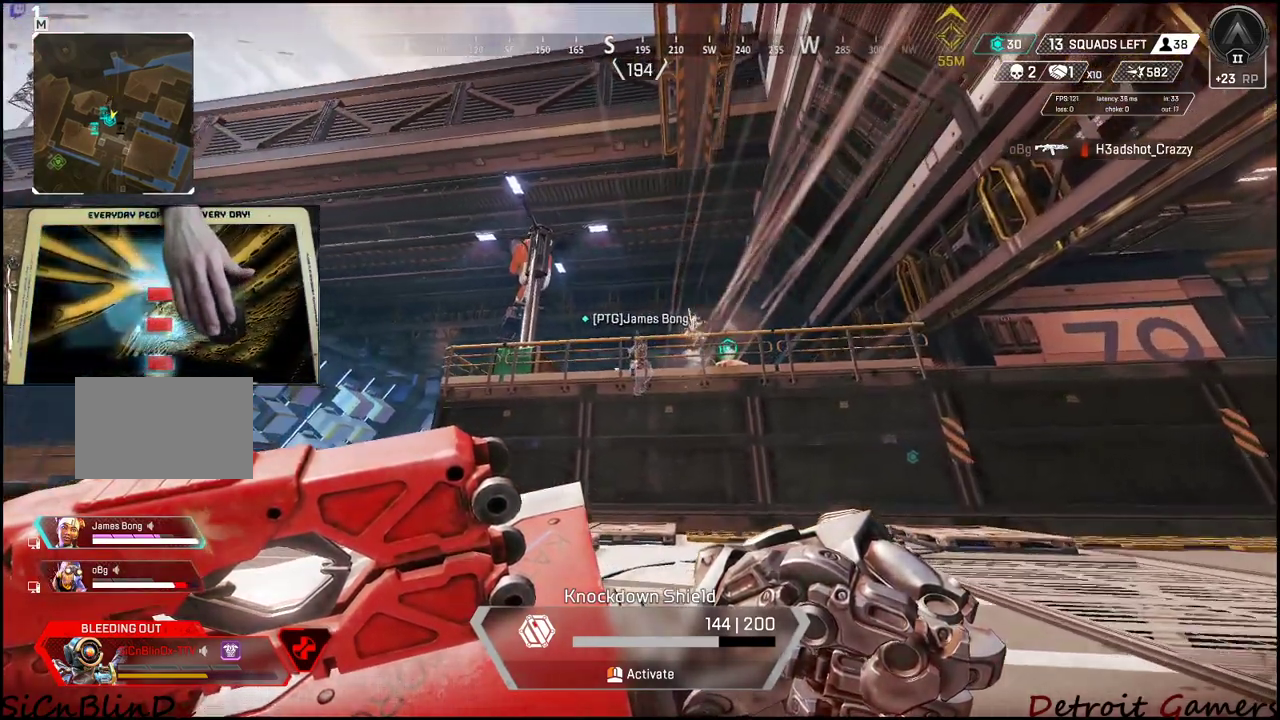
{"keys": [], "events": [[133, "d", "up"], [483, "w", "up"]]}
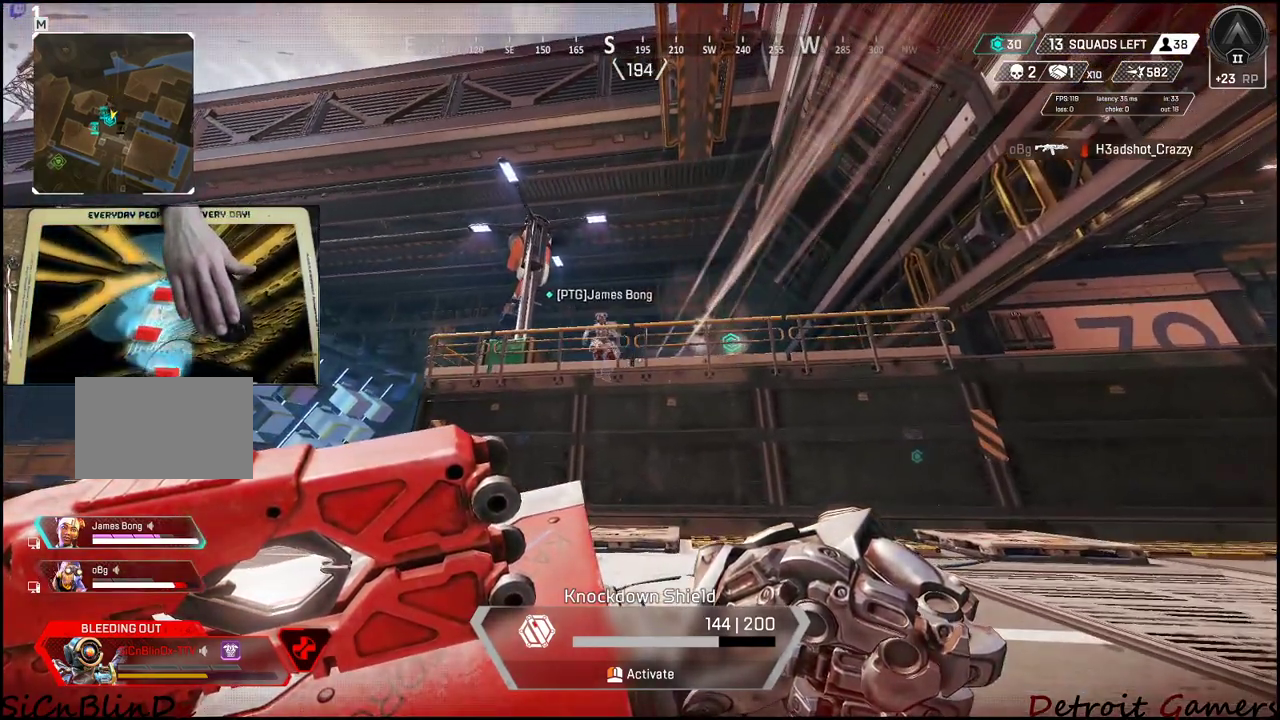
{"keys": [], "events": []}
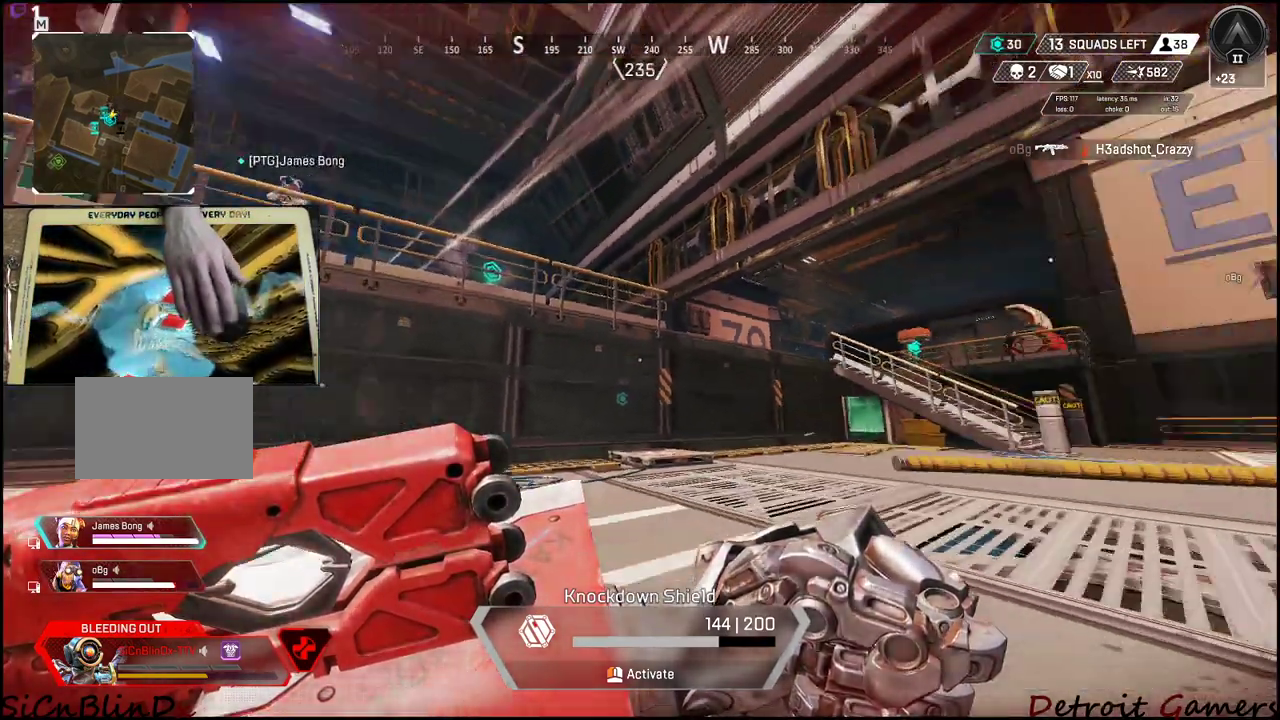
{"keys": [], "events": []}
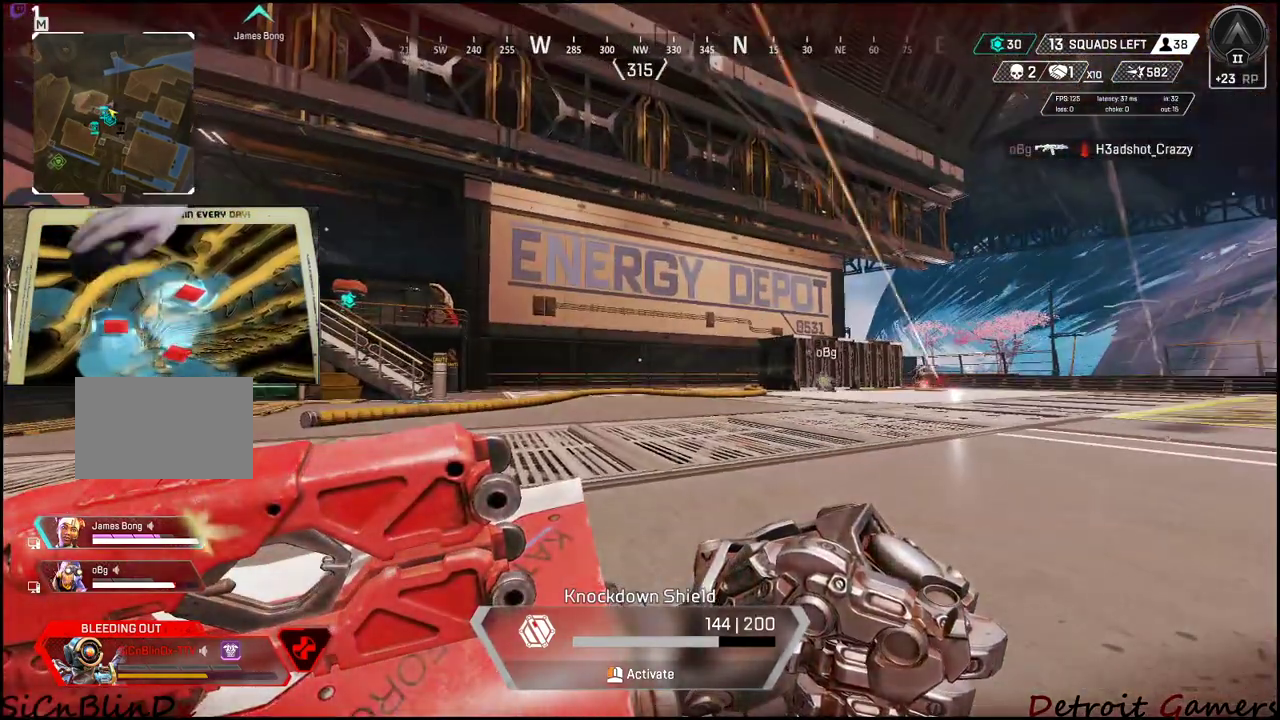
{"keys": [], "events": [[33, "s", "down"], [217, "a", "down"], [283, "s", "up"], [333, "a", "up"]]}
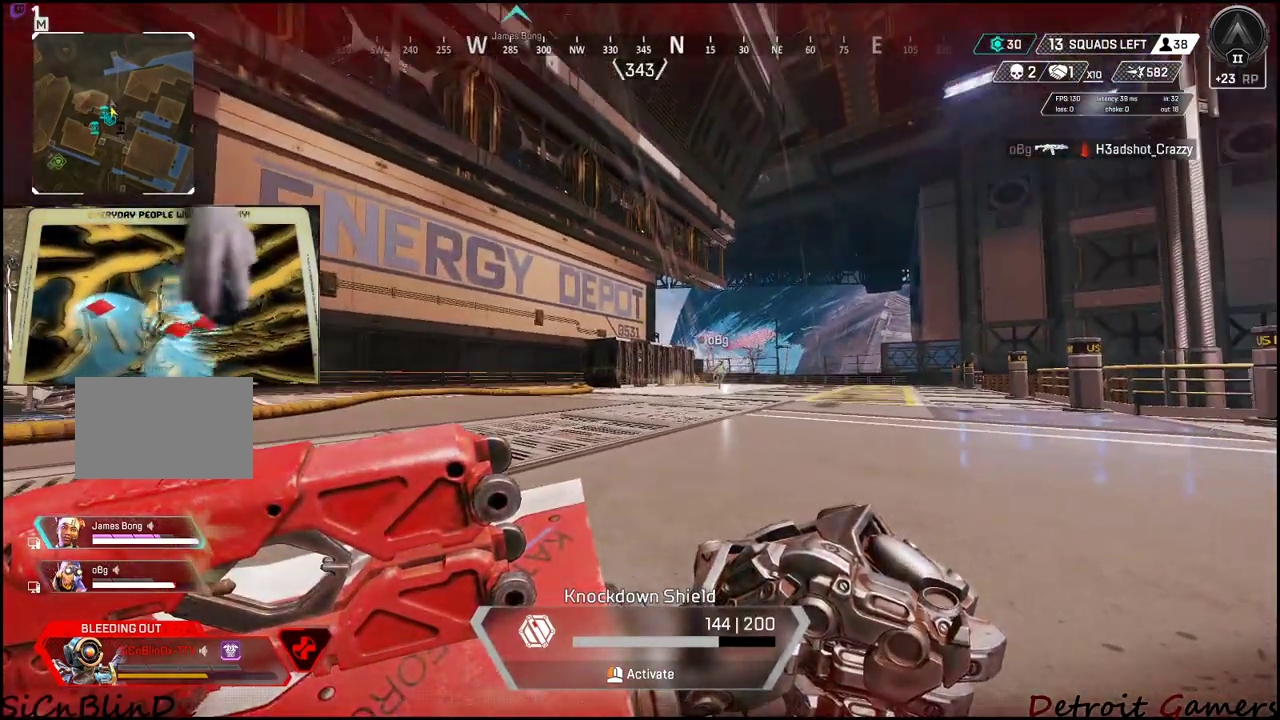
{"keys": [], "events": []}
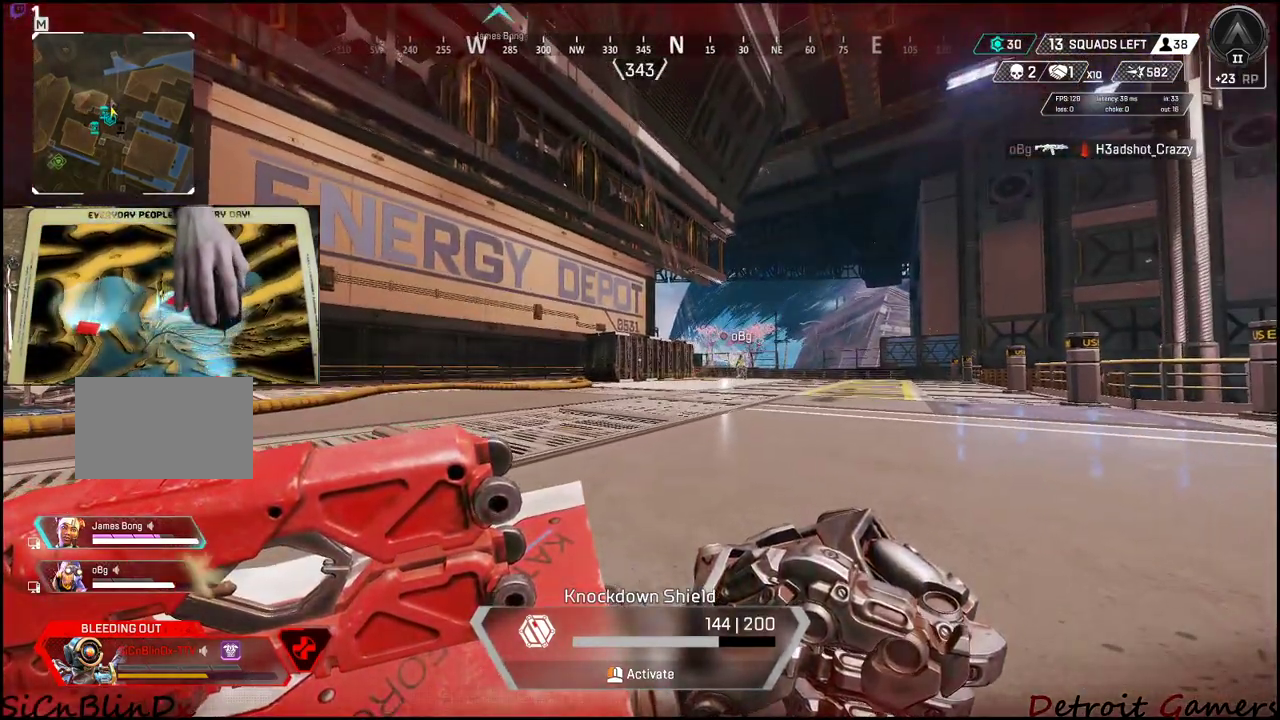
{"keys": [], "events": []}
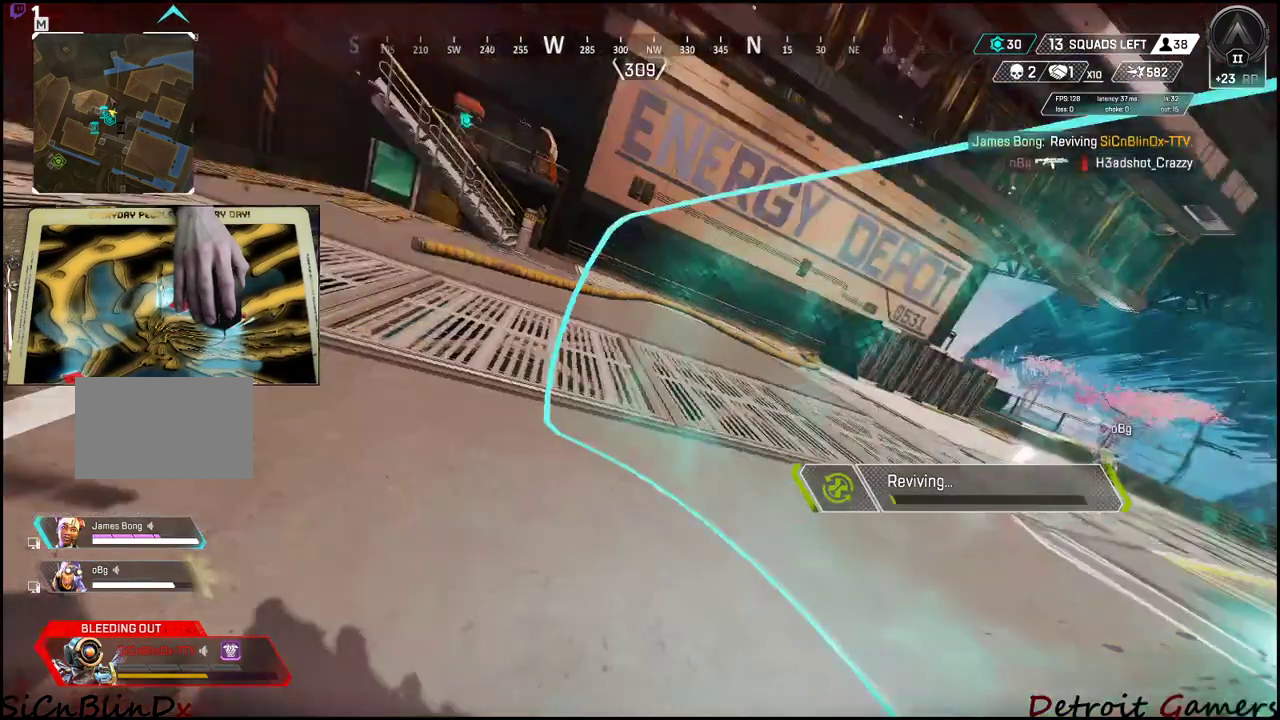
{"keys": [], "events": [[150, "space", "down"], [283, "space", "up"]]}
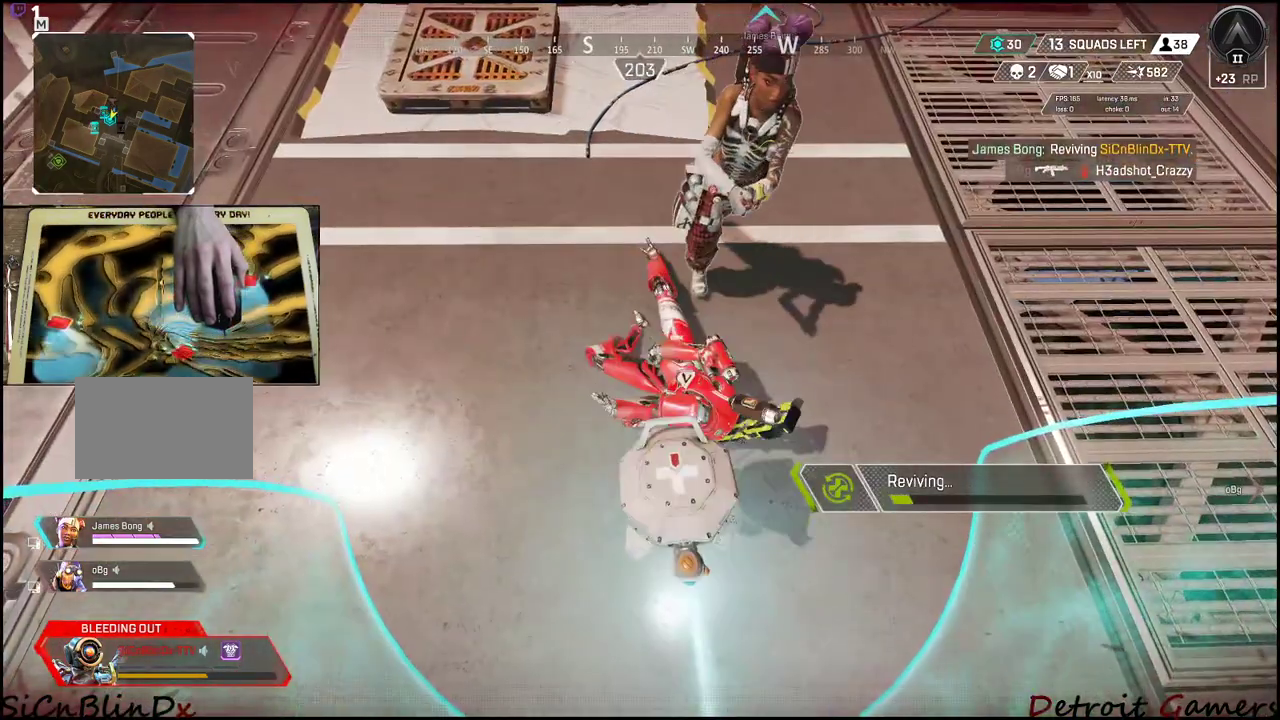
{"keys": [], "events": []}
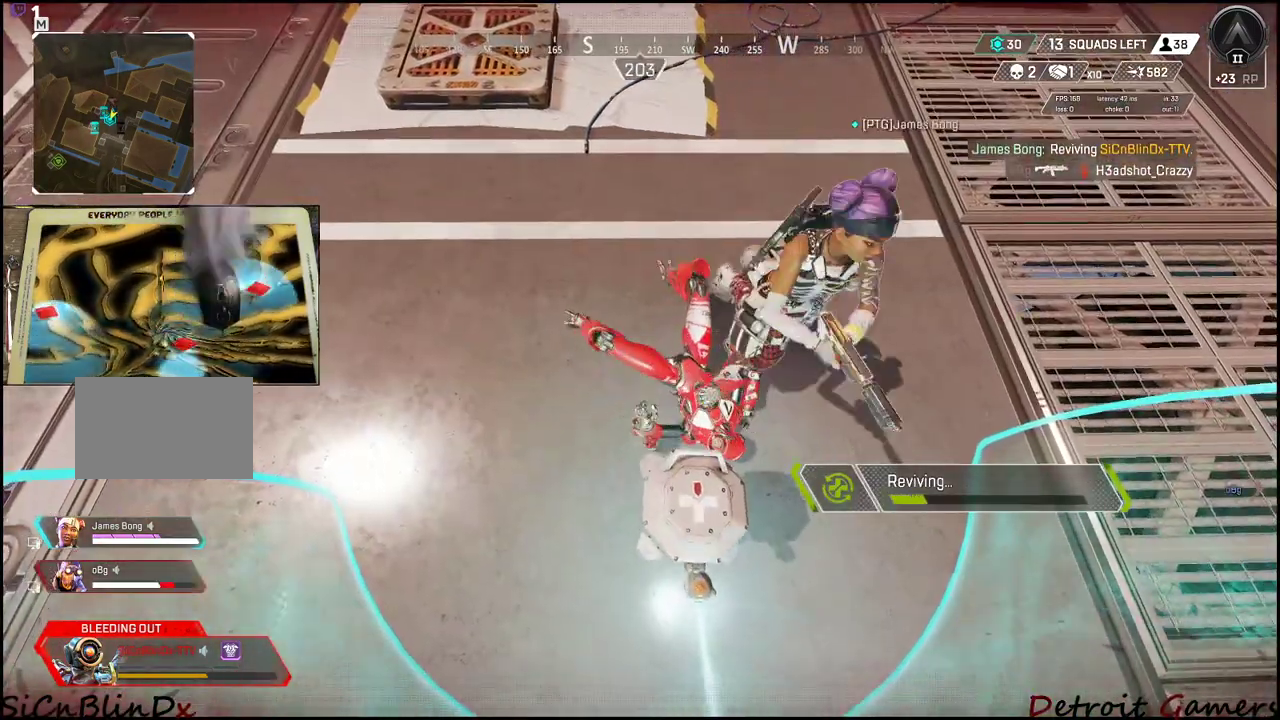
{"keys": [], "events": []}
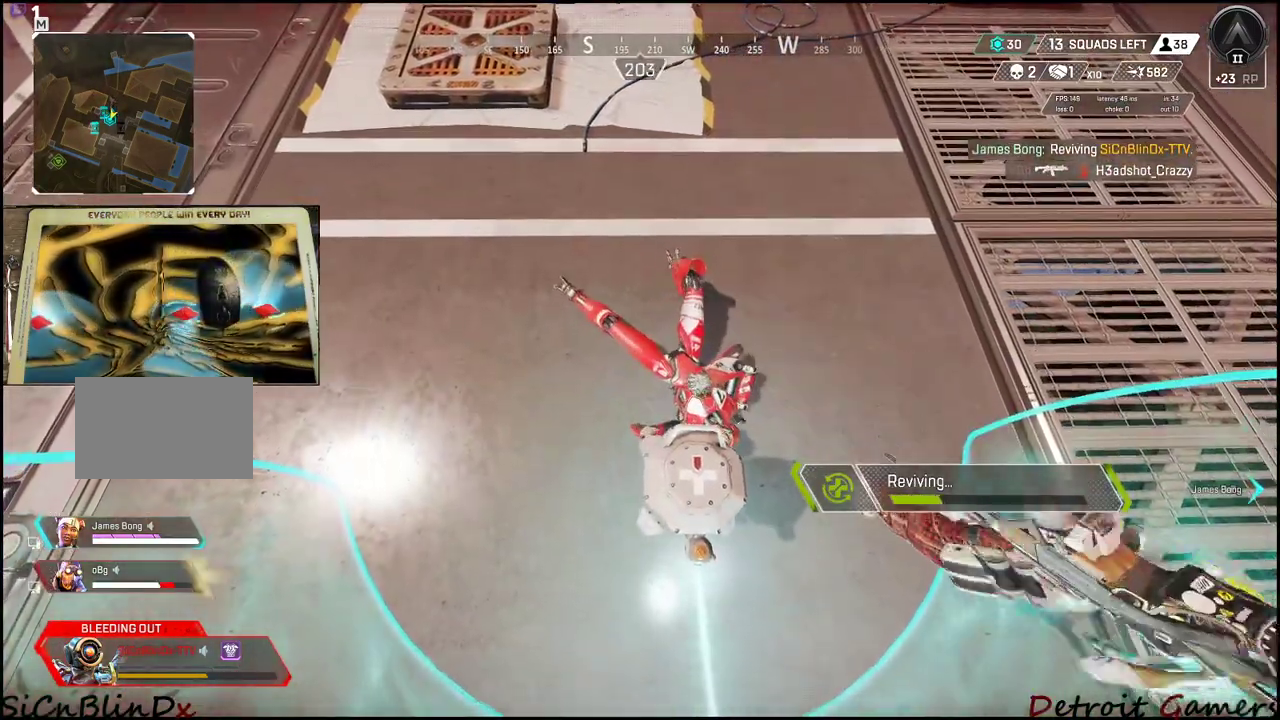
{"keys": [], "events": []}
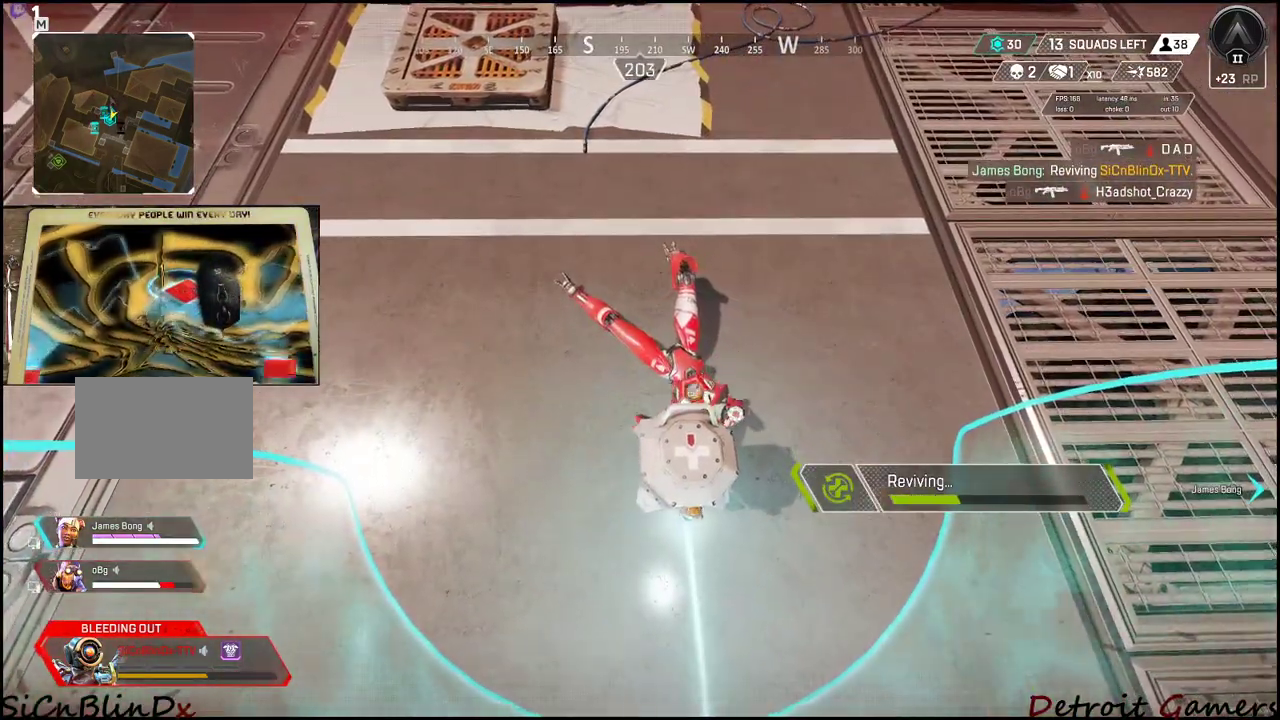
{"keys": [], "events": []}
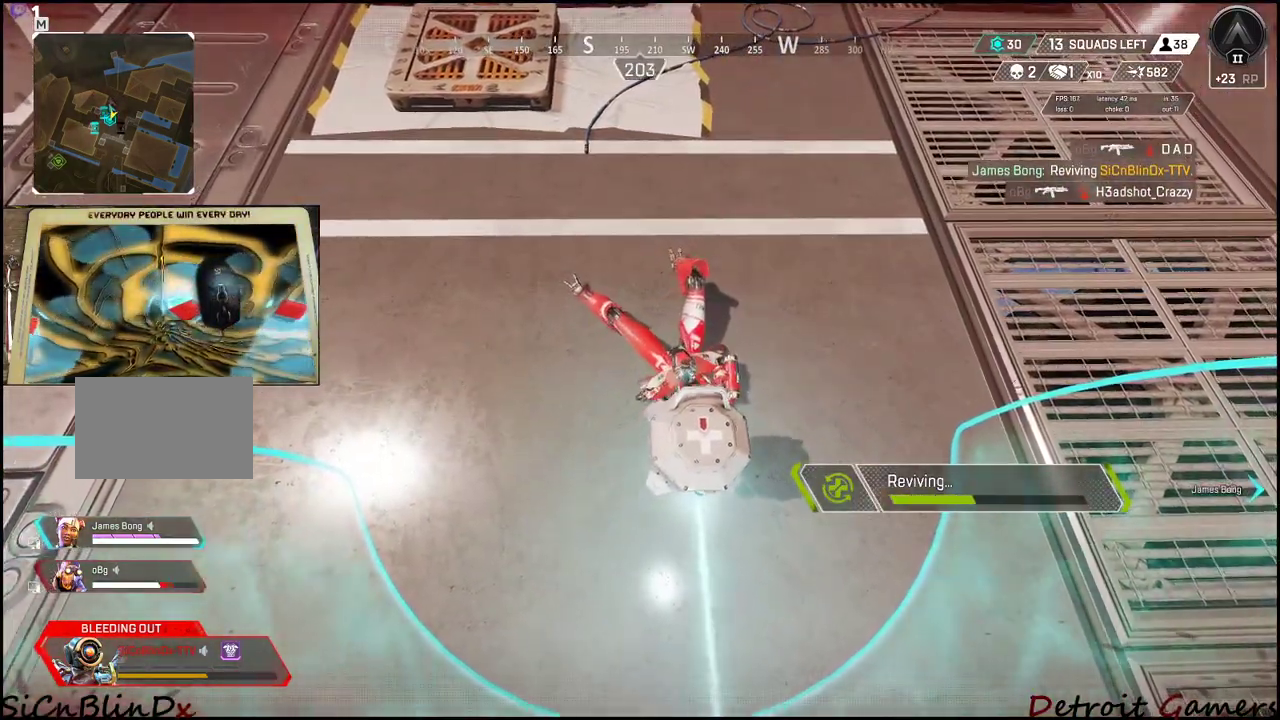
{"keys": [], "events": []}
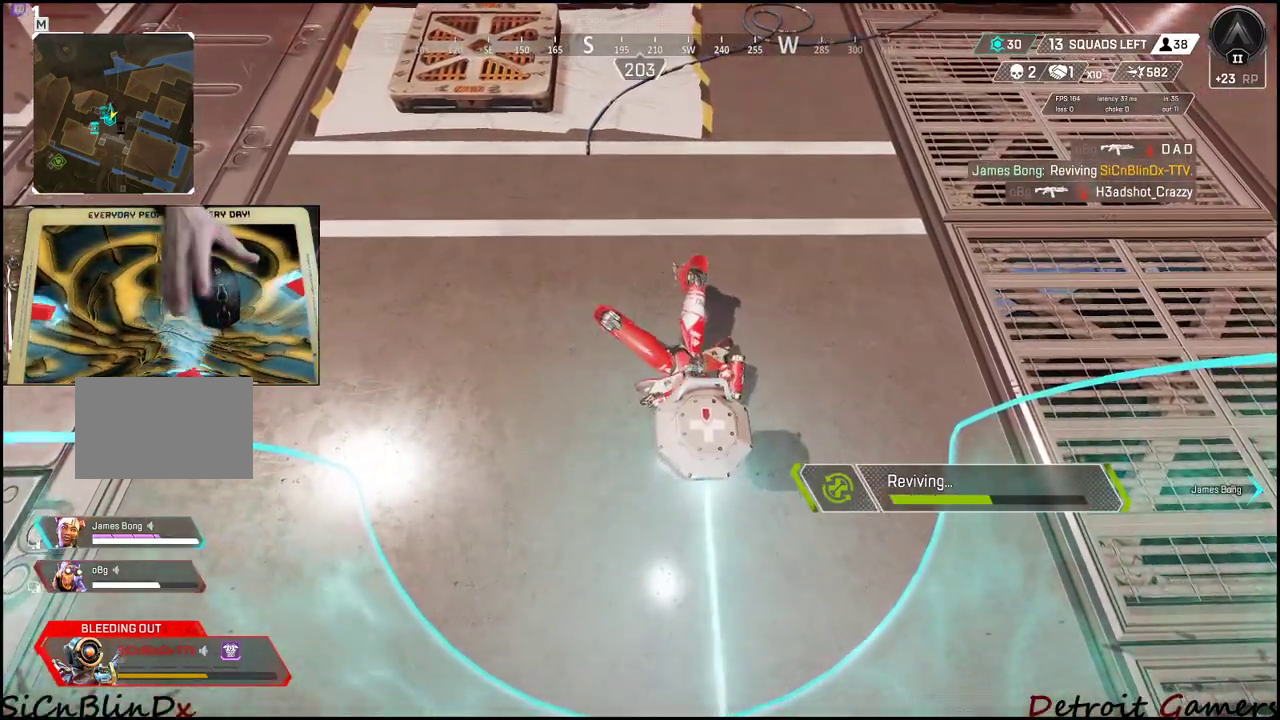
{"keys": [], "events": []}
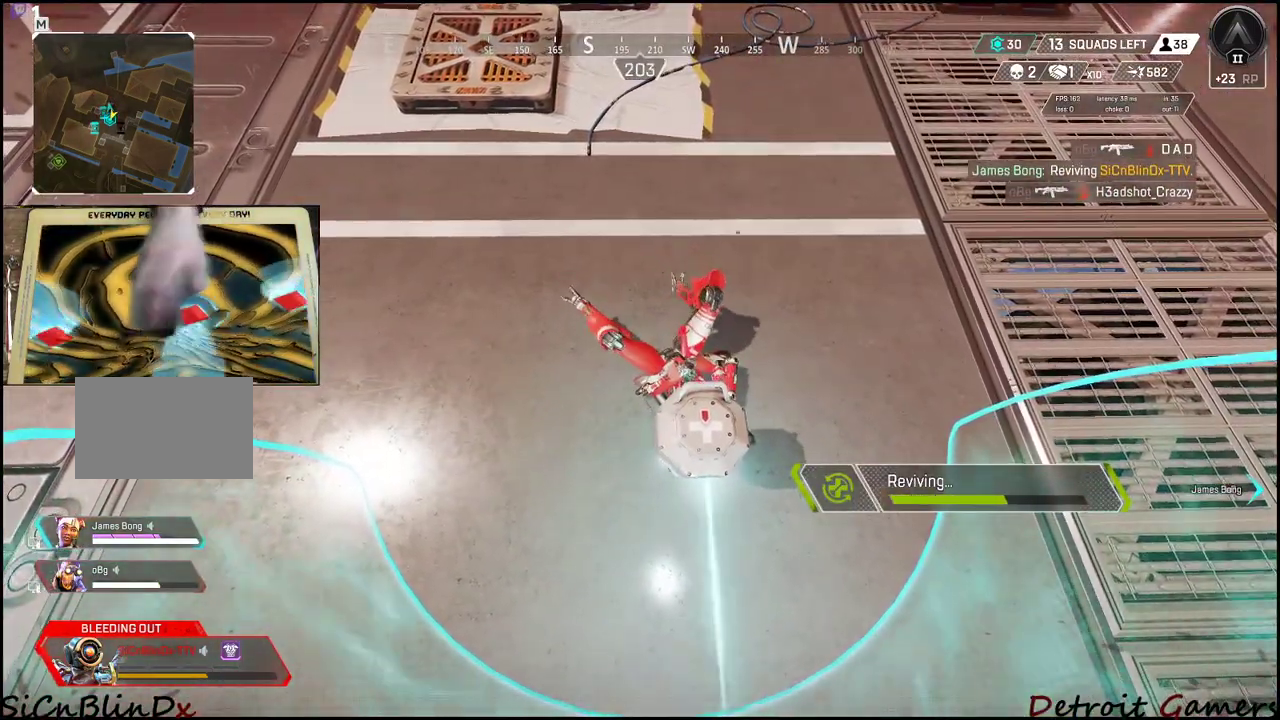
{"keys": [], "events": [[350, "r", "down"], [450, "r", "up"]]}
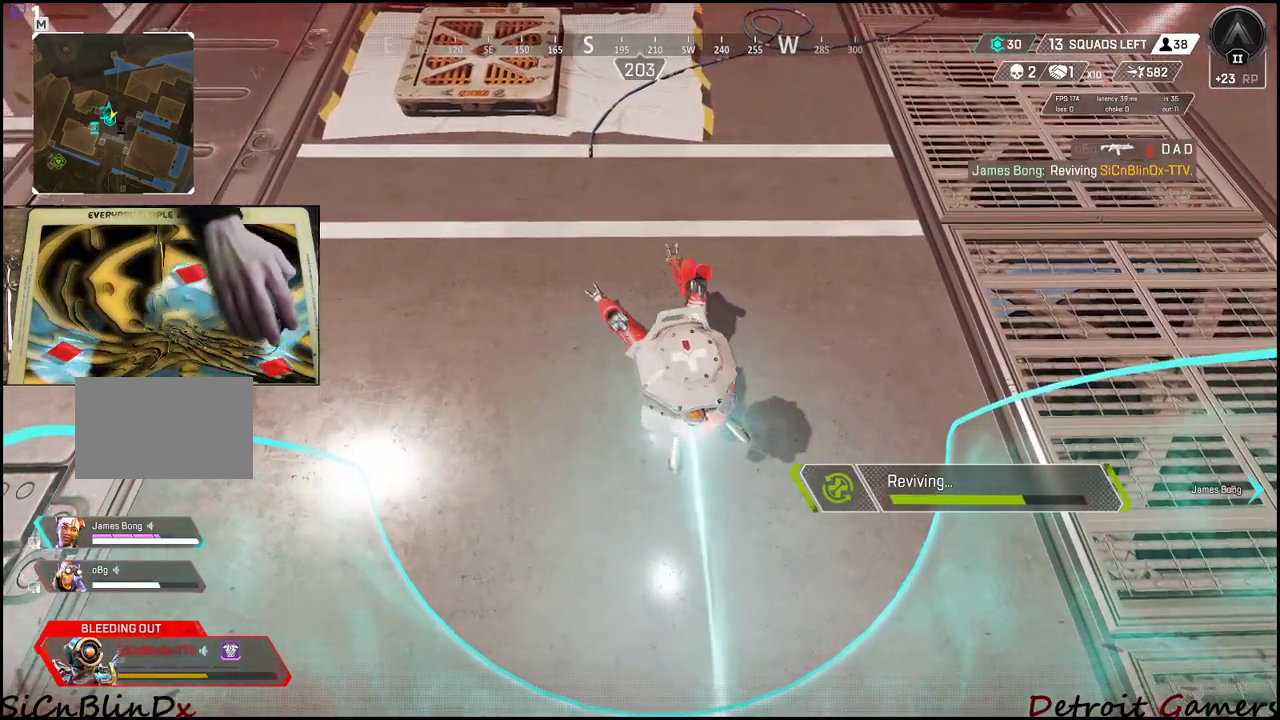
{"keys": ["r"], "events": [[33, "r", "down"], [117, "r", "up"], [317, "r", "down"], [400, "r", "up"], [500, "r", "down"]]}
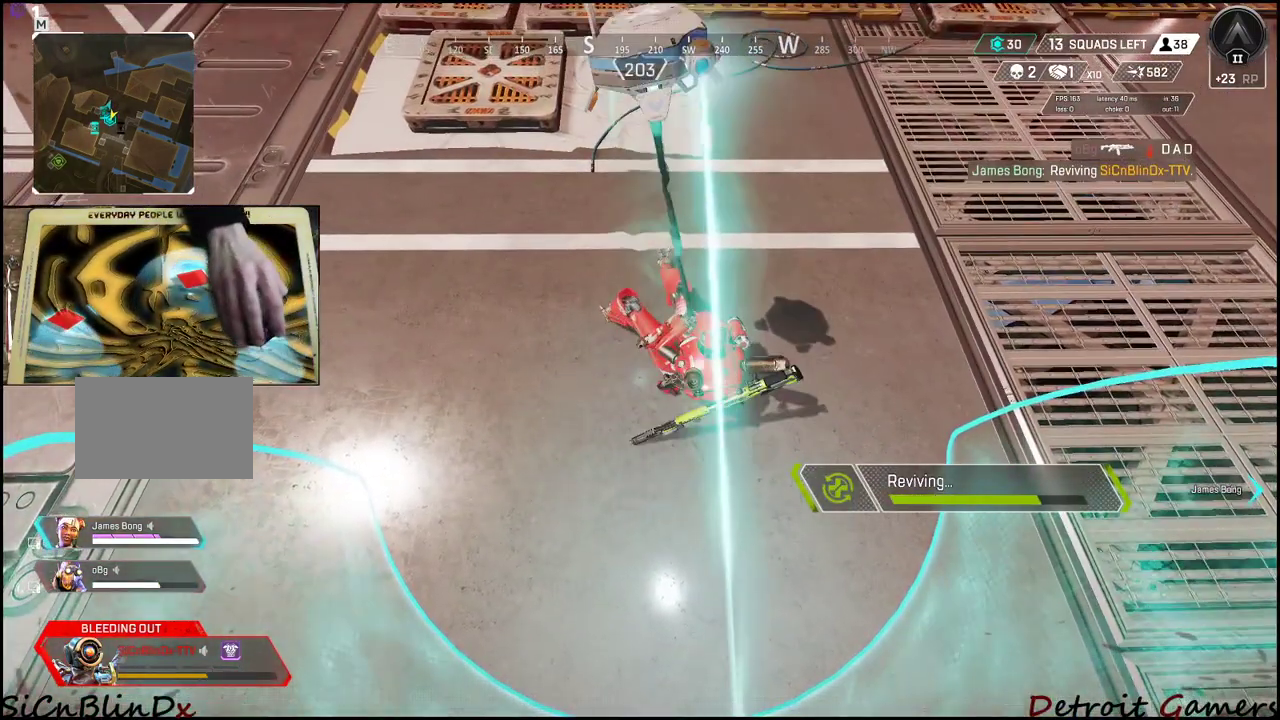
{"keys": [], "events": [[133, "r", "up"], [183, "r", "down"], [333, "r", "up"], [383, "r", "down"], [500, "r", "up"]]}
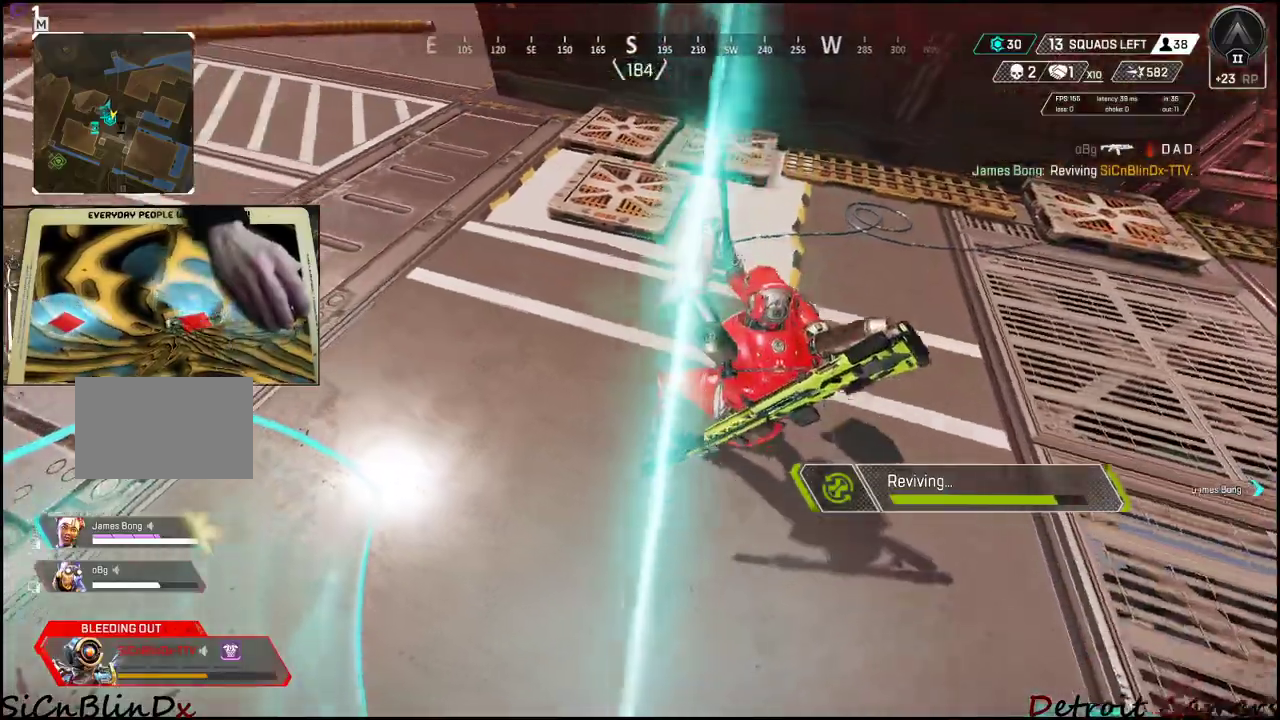
{"keys": [], "events": [[67, "r", "down"], [200, "a", "down"], [200, "r", "up"], [300, "r", "down"], [383, "a", "up"], [433, "r", "up"]]}
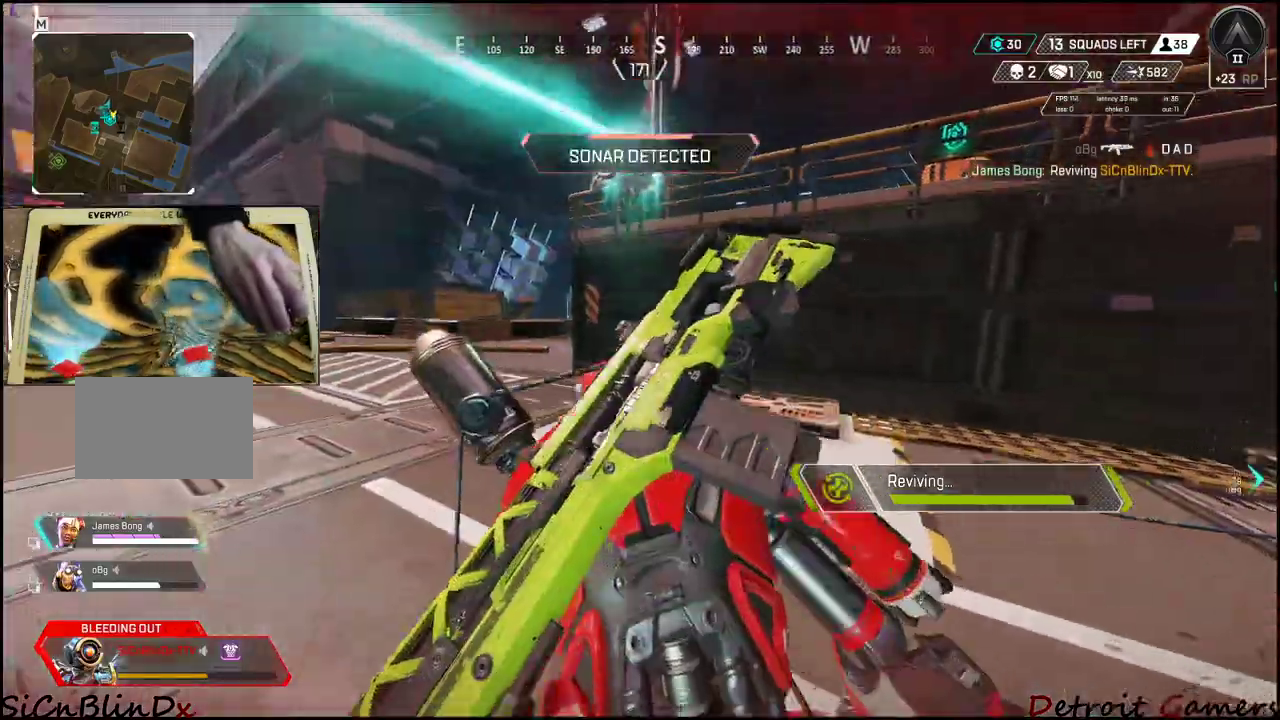
{"keys": ["r", "w"], "events": [[33, "r", "down"], [167, "r", "up"], [300, "r", "down"], [350, "w", "down"]]}
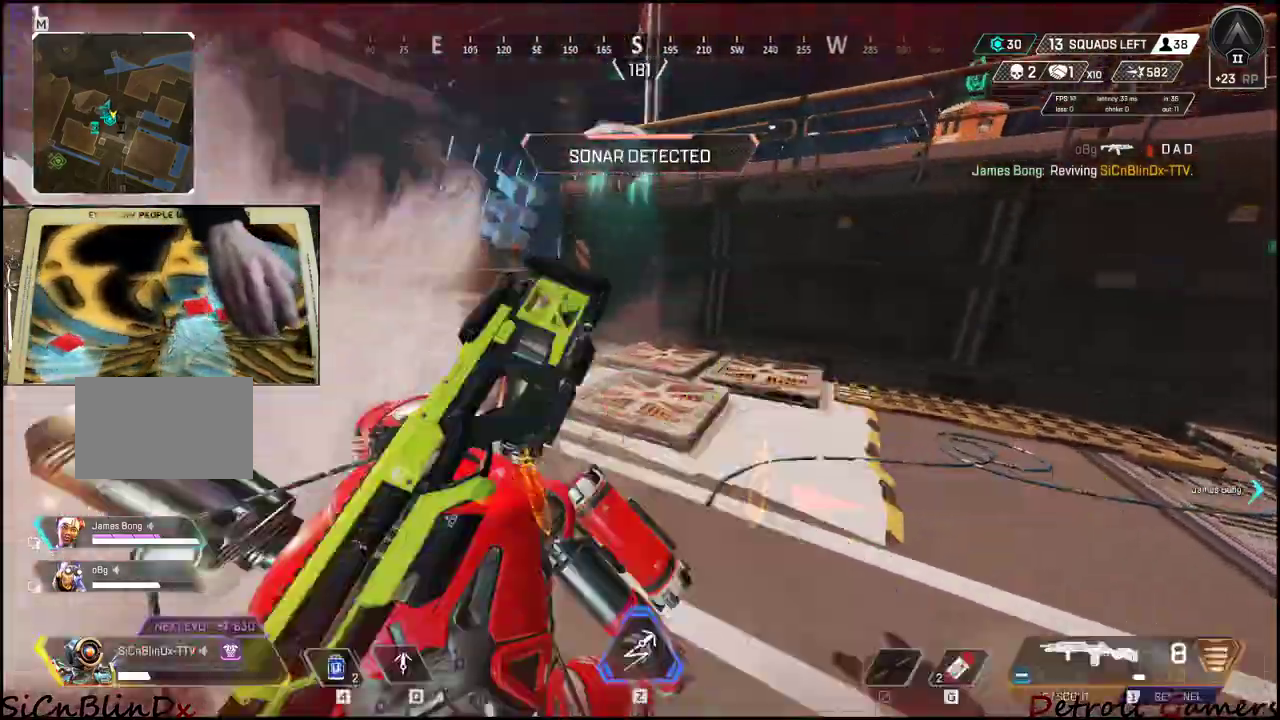
{"keys": ["r", "shift", "w"]}
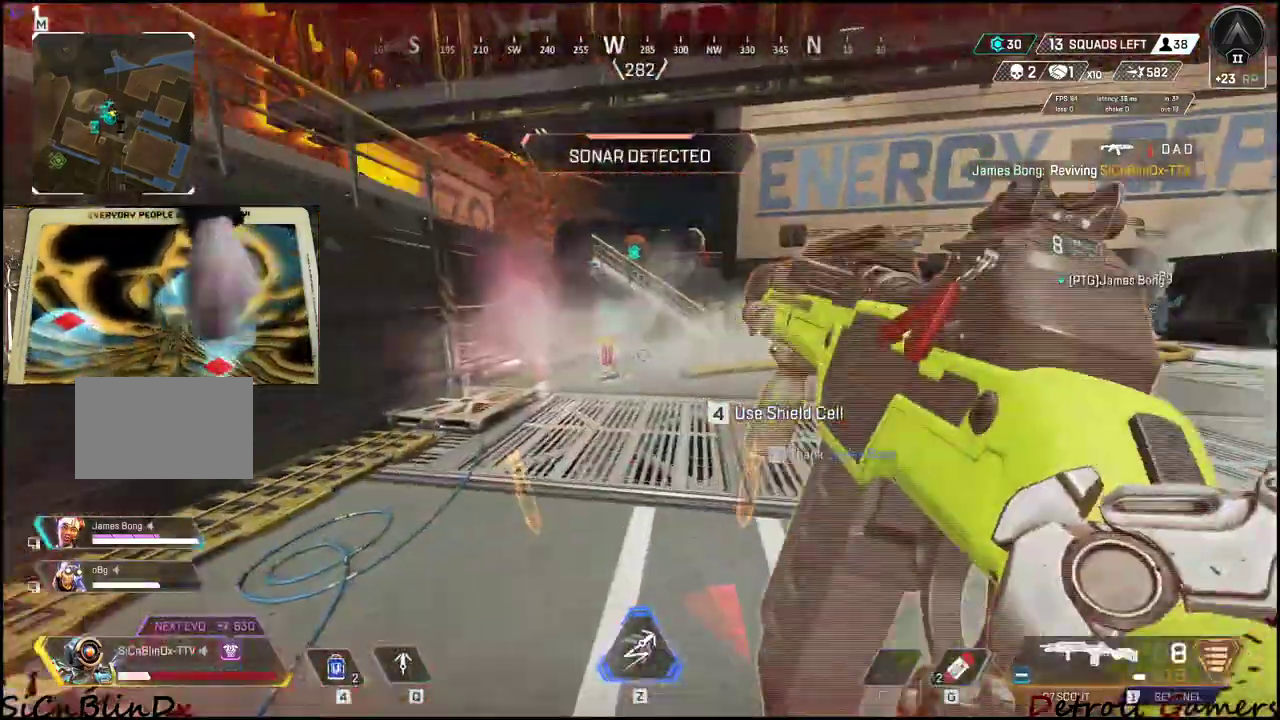
{"keys": ["shift", "w"], "events": [[67, "r", "up"], [100, "r", "down"], [250, "r", "up"]]}
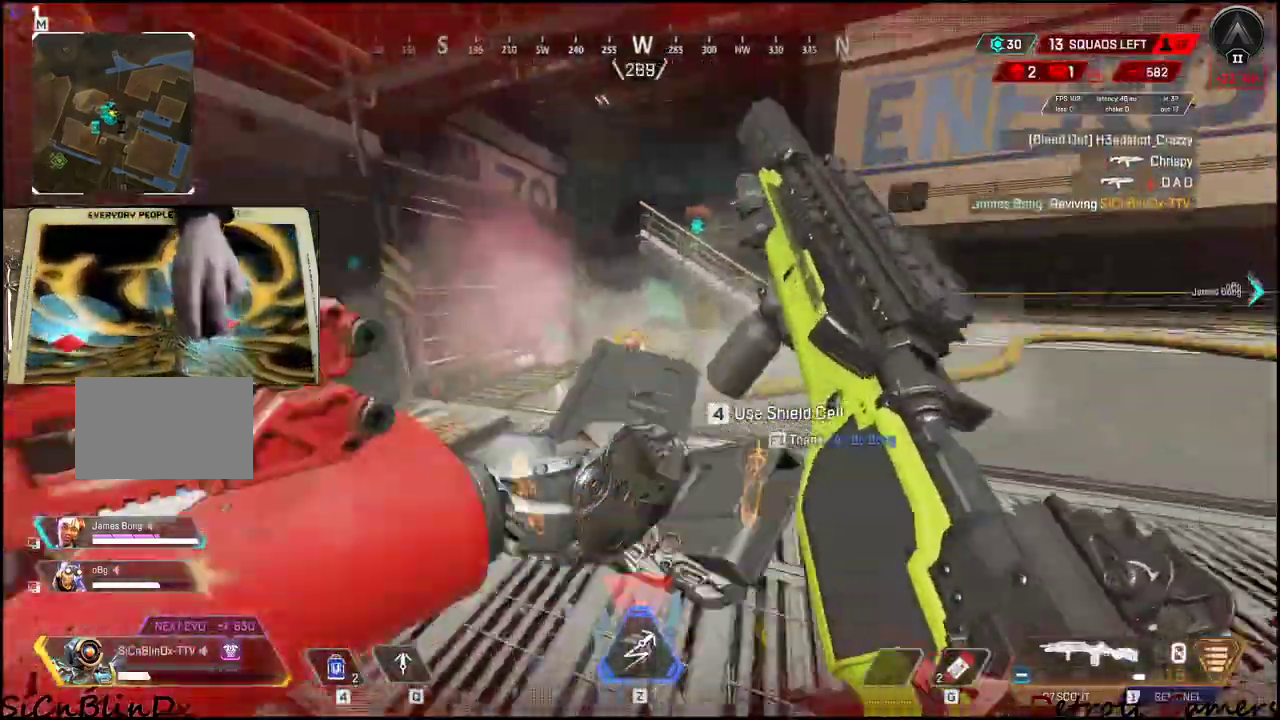
{"keys": ["shift", "w"], "events": []}
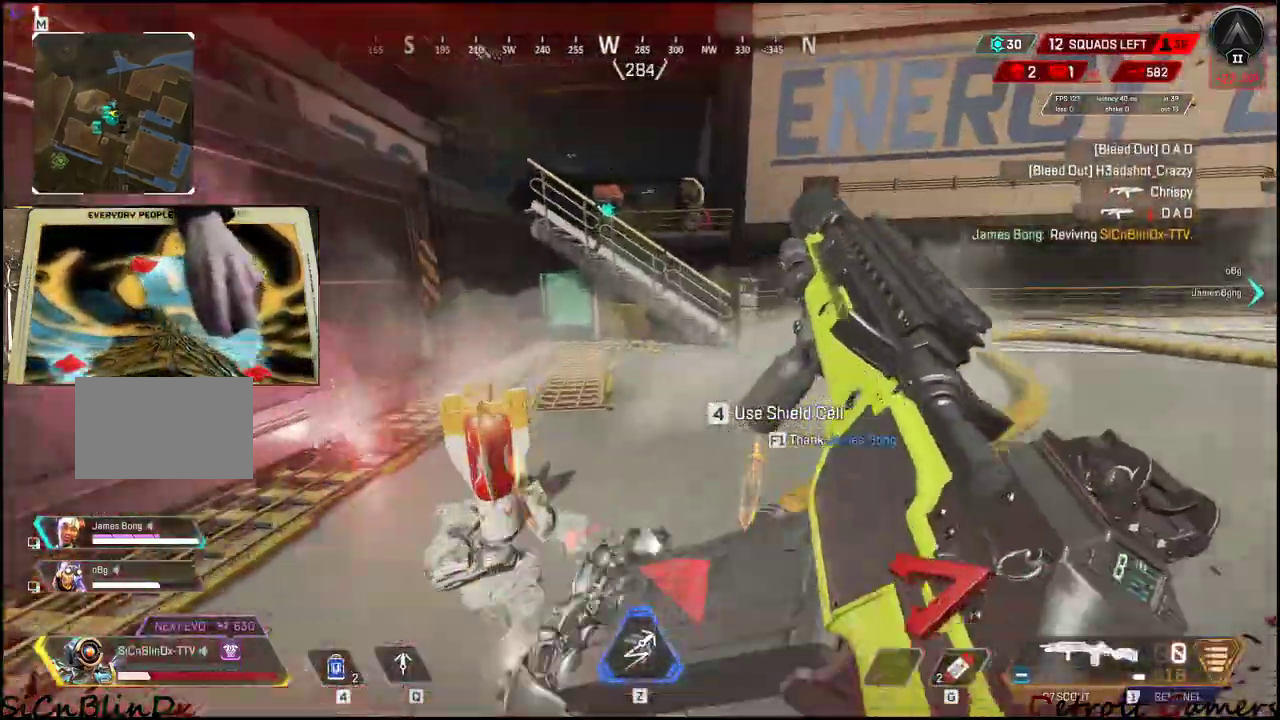
{"keys": ["shift", "w"], "events": []}
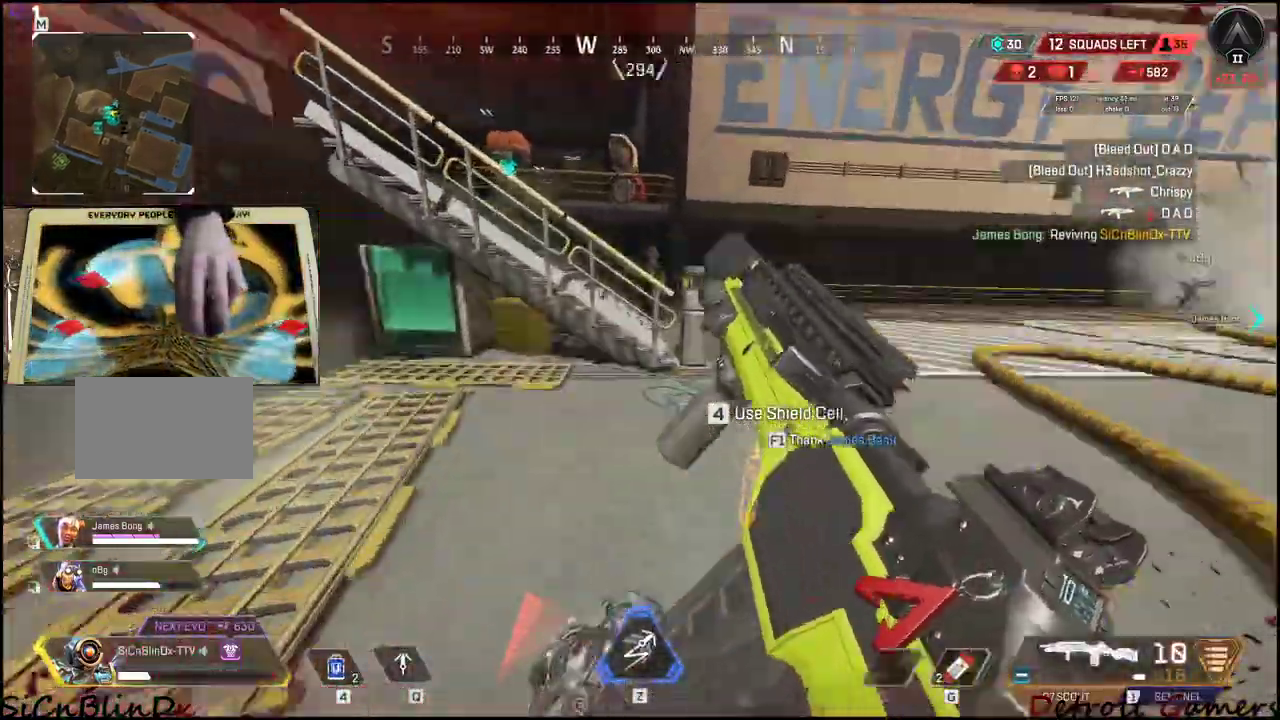
{"keys": ["shift", "space", "w"], "events": [[433, "space", "down"]]}
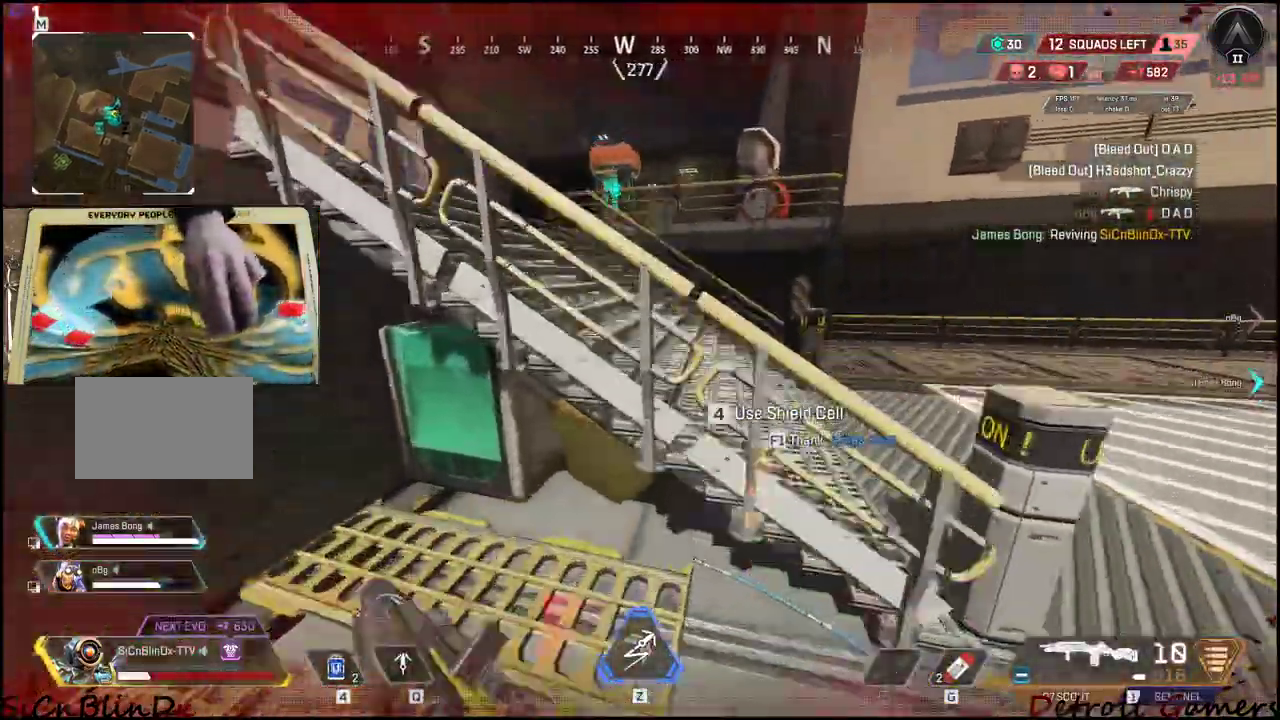
{"keys": ["shift", "space", "w"], "events": []}